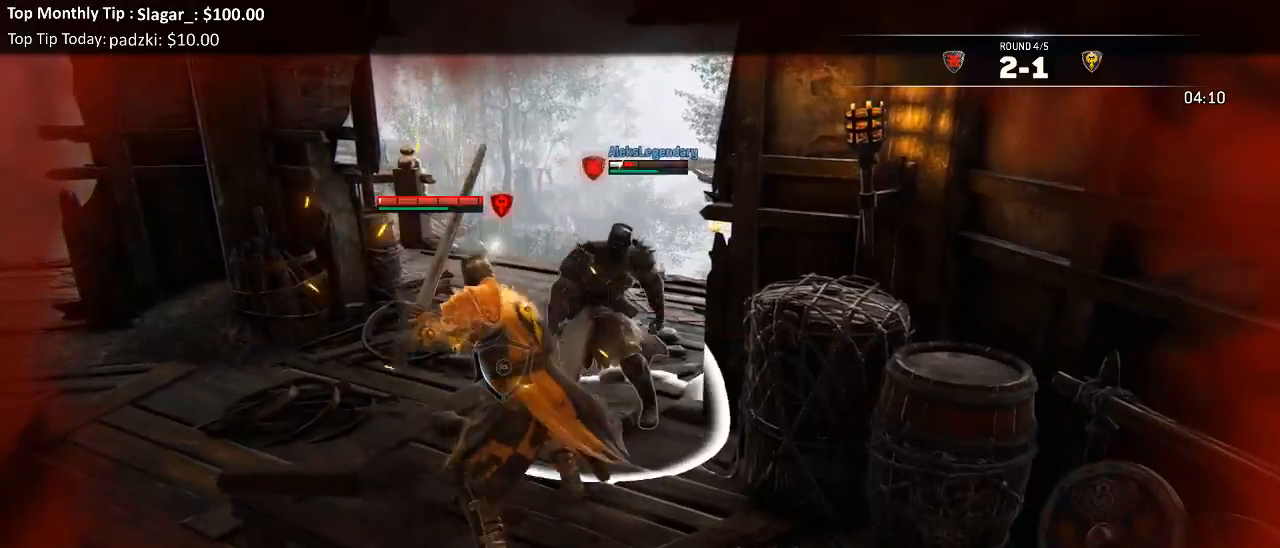
Gameplay with a controller (Xbox layout); each line is a JSON object with the inputs held at the frame after it. "events" lists button and stick changes between this image and that frame as [ms after this image, input, new state], when the widget could be followed in between.
{"buttons": ["L2", "R3"], "left_stick": "up", "right_stick": "right", "events": [[183, "R3", "down"], [200, "right_stick", "right"], [233, "R3", "up"], [300, "R3", "down"]]}
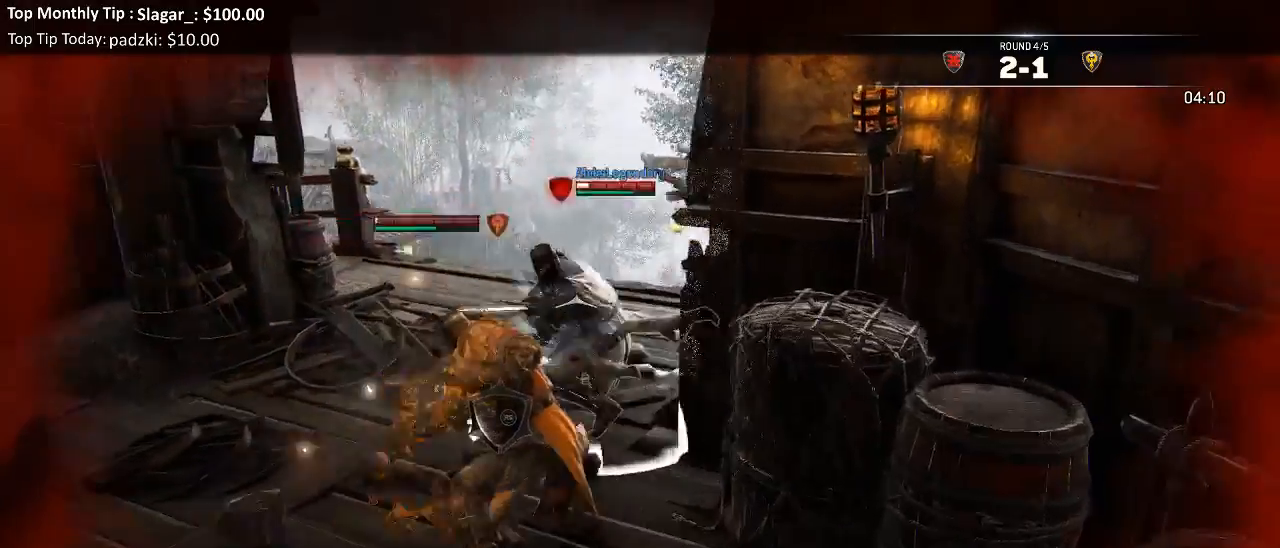
{"buttons": ["L2", "R3"], "left_stick": "up", "right_stick": "right", "events": [[150, "R1", "down"], [267, "R1", "up"]]}
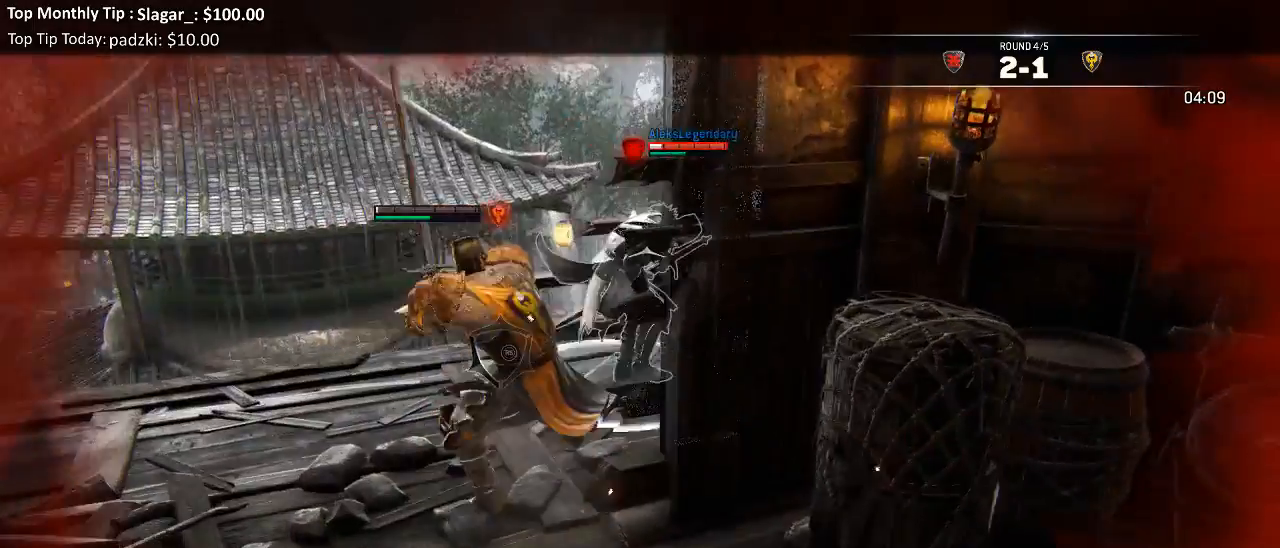
{"buttons": ["L2"], "left_stick": "up-right", "right_stick": "center", "events": [[17, "R3", "up"], [33, "left_stick", "left"], [150, "left_stick", "up"], [200, "left_stick", "up-right"], [483, "right_stick", "center"]]}
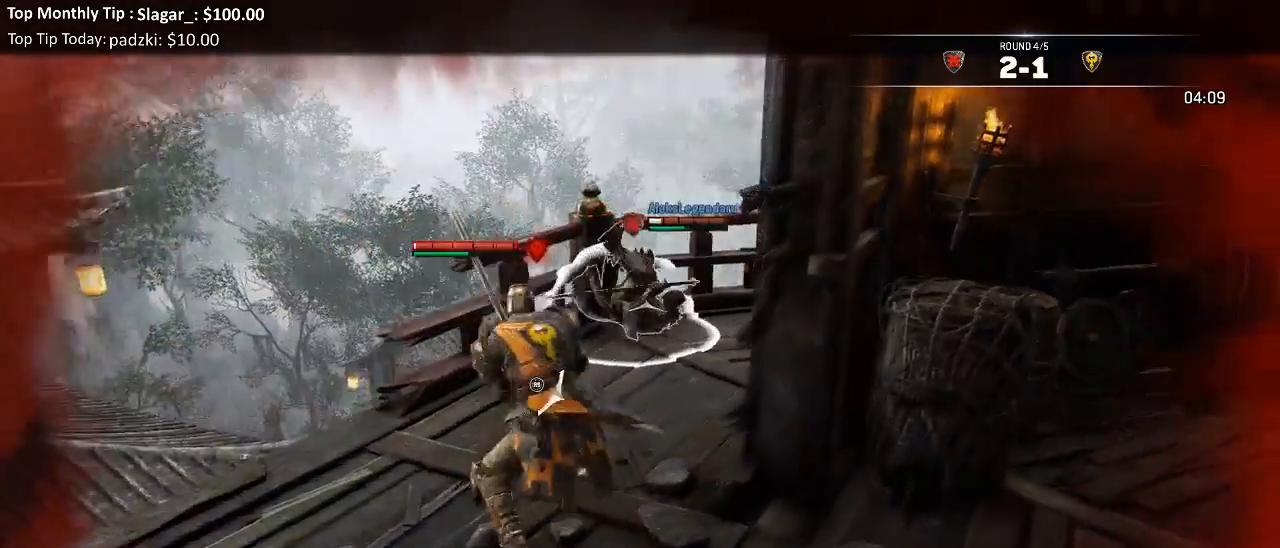
{"buttons": ["L2"], "left_stick": "up-right", "right_stick": "center", "events": [[133, "A", "down"], [250, "A", "up"]]}
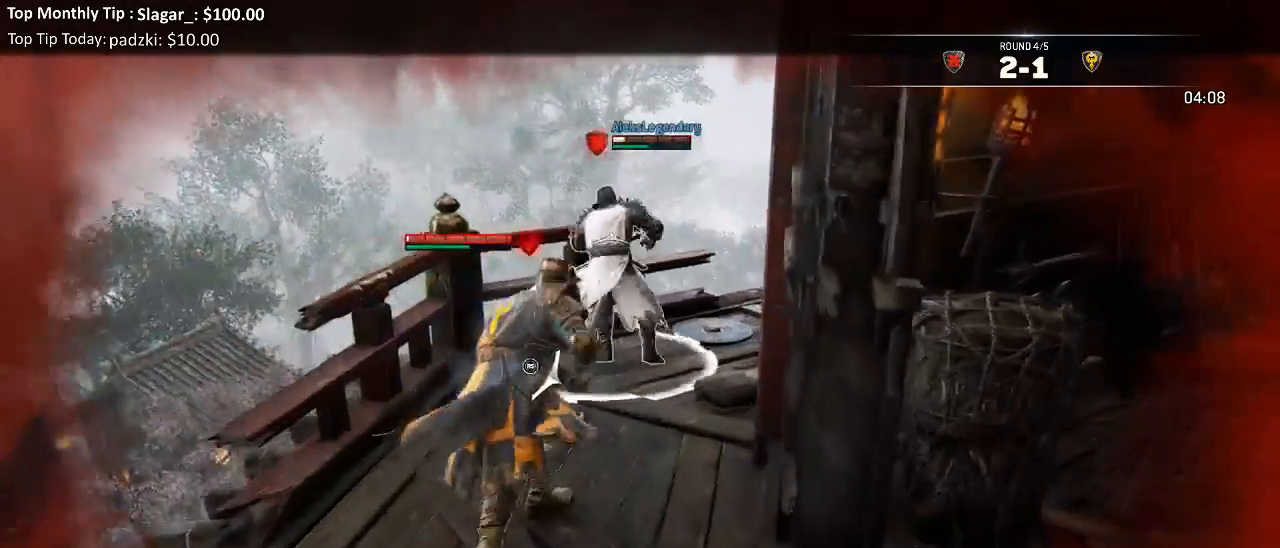
{"buttons": ["L2"], "left_stick": "center", "right_stick": "up", "events": [[17, "X", "down"], [150, "left_stick", "center"], [350, "right_stick", "up"], [400, "X", "up"]]}
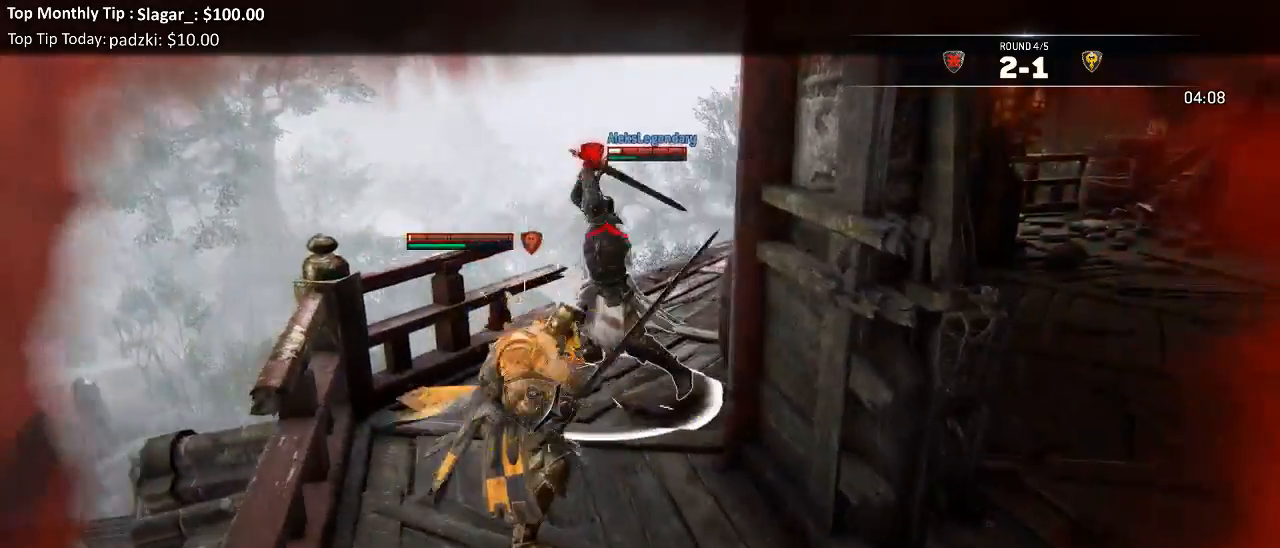
{"buttons": ["L2", "R3"], "left_stick": "center", "right_stick": "right", "events": [[383, "right_stick", "center"], [450, "right_stick", "right"], [483, "R3", "down"]]}
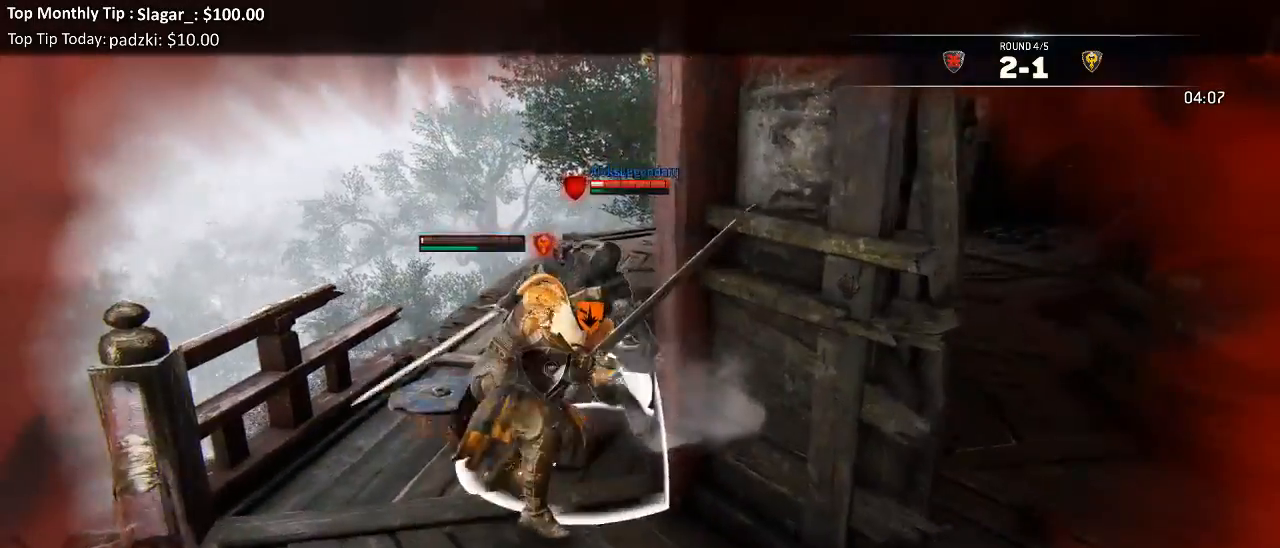
{"buttons": ["L2", "R3"], "left_stick": "up-left", "right_stick": "right", "events": [[17, "R1", "down"], [17, "left_stick", "up-left"], [133, "R1", "up"]]}
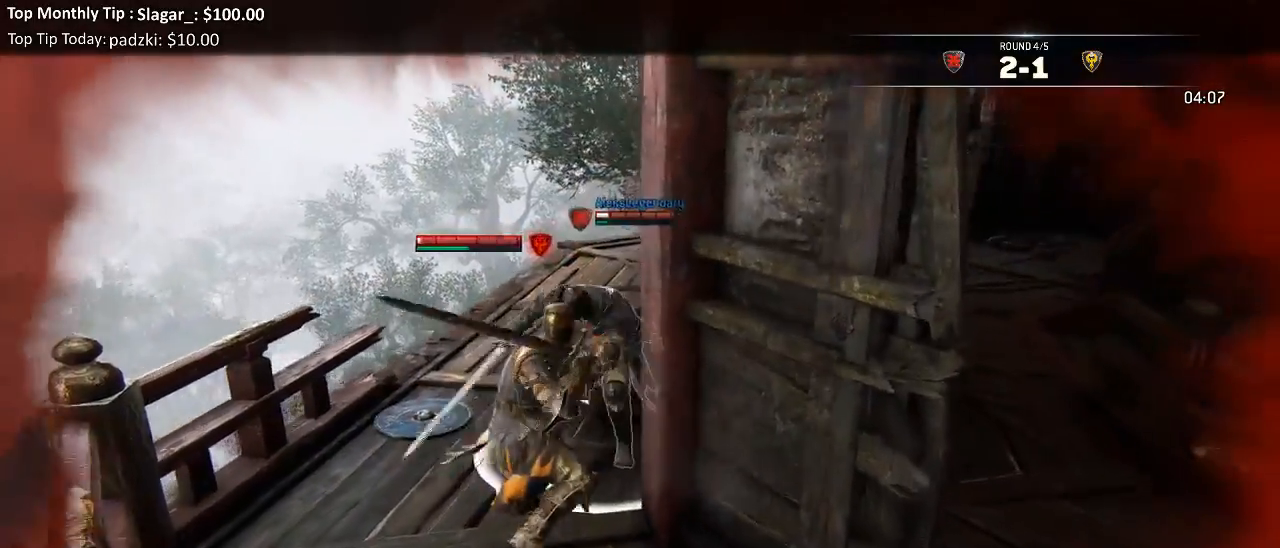
{"buttons": ["L2", "L3"], "left_stick": "up-left", "right_stick": "right", "events": [[117, "R3", "up"], [200, "R3", "down"], [217, "R1", "down"], [233, "L3", "down"], [333, "R1", "up"], [467, "R3", "up"]]}
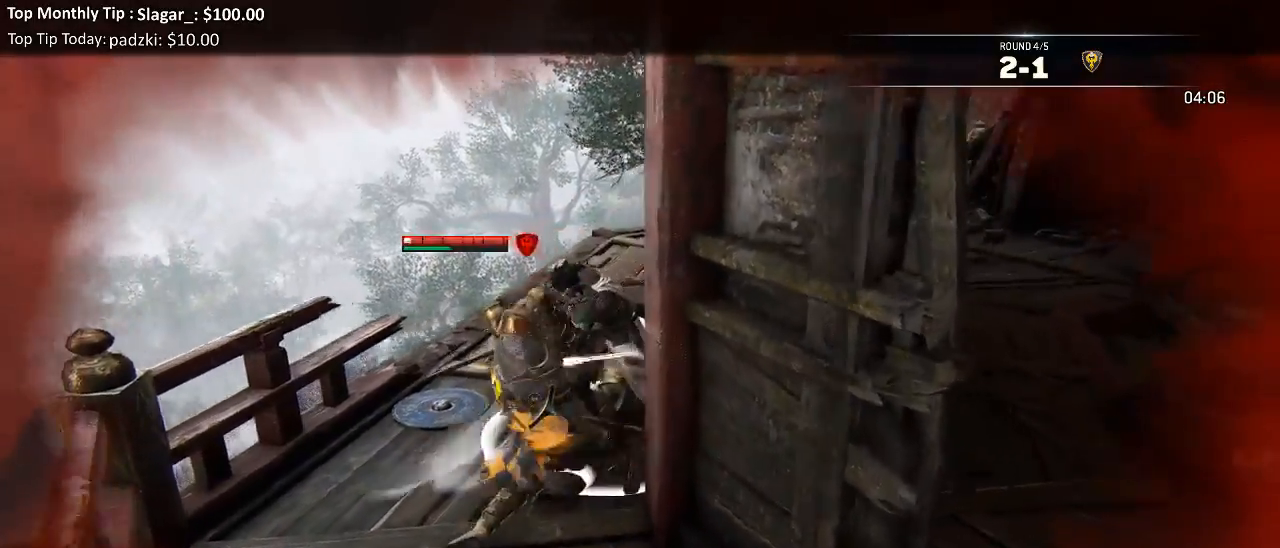
{"buttons": [], "left_stick": "up-left", "right_stick": "center", "events": [[50, "L3", "up"], [50, "right_stick", "center"], [450, "L2", "up"]]}
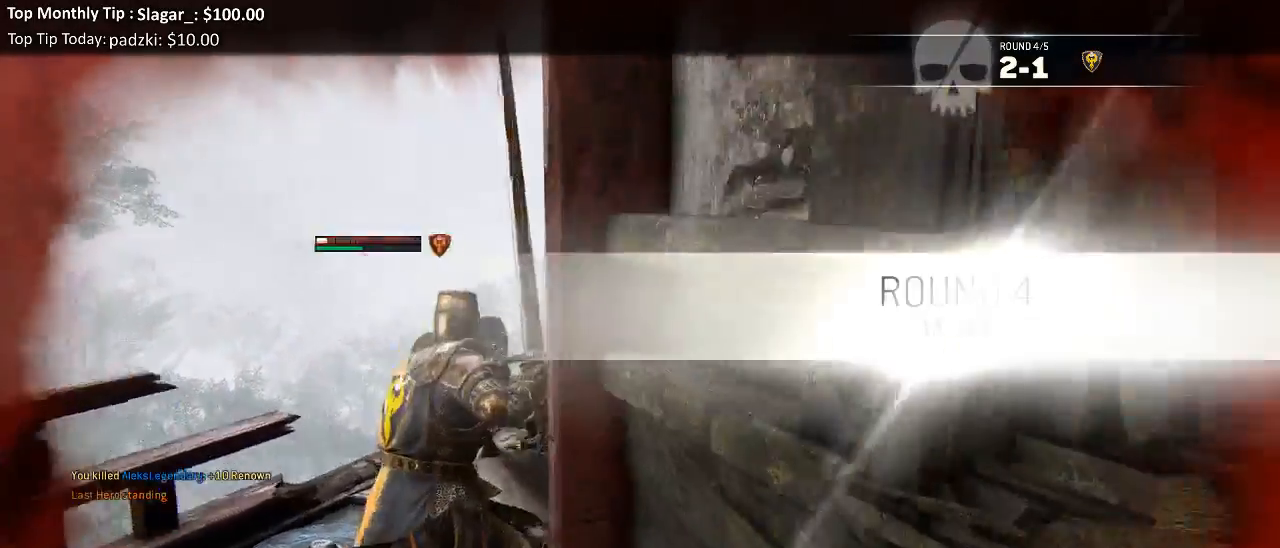
{"buttons": [], "left_stick": "down", "right_stick": "right", "events": [[233, "left_stick", "up-right"], [267, "right_stick", "right"], [300, "left_stick", "down-right"], [450, "left_stick", "down"]]}
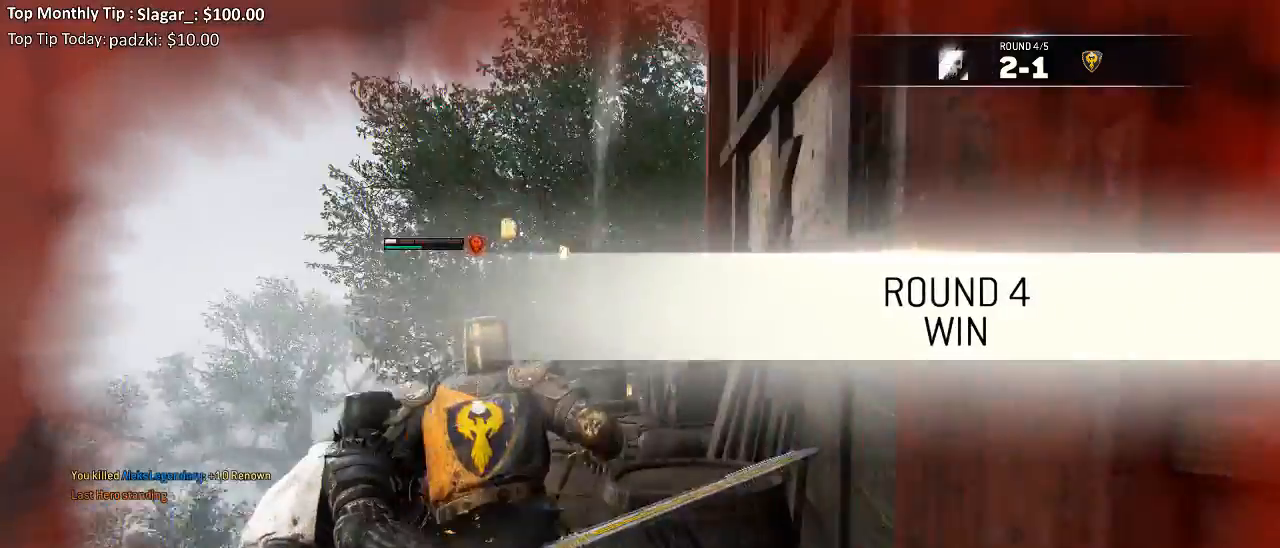
{"buttons": [], "left_stick": "right", "right_stick": "center", "events": [[217, "left_stick", "down-right"], [317, "left_stick", "right"], [450, "right_stick", "center"]]}
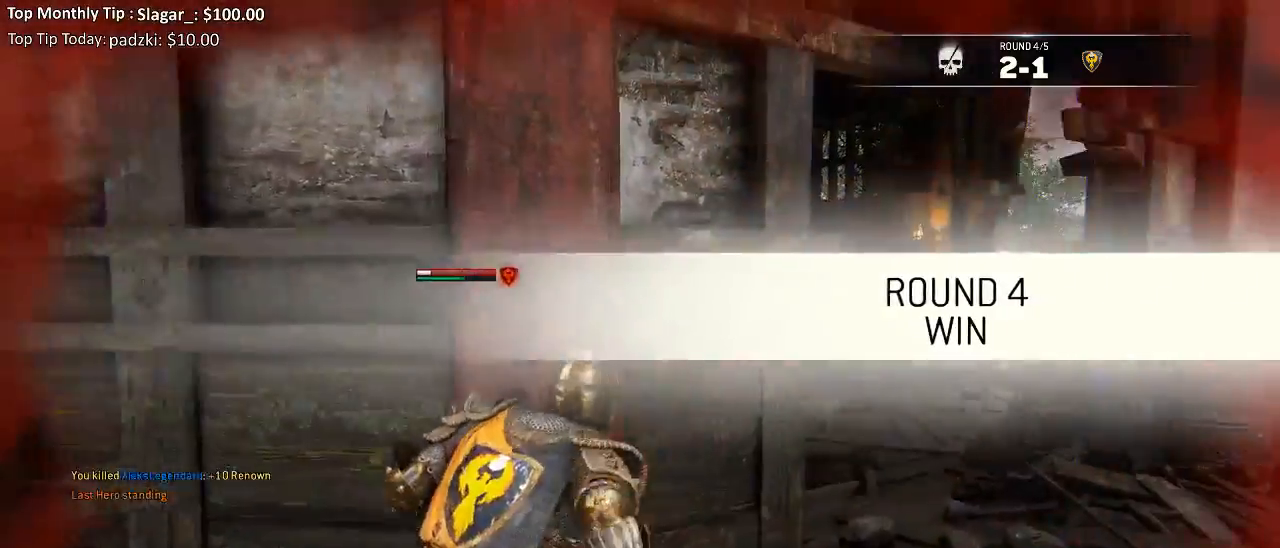
{"buttons": [], "left_stick": "center", "right_stick": "center", "events": [[217, "left_stick", "center"], [333, "right_stick", "right"], [500, "right_stick", "center"]]}
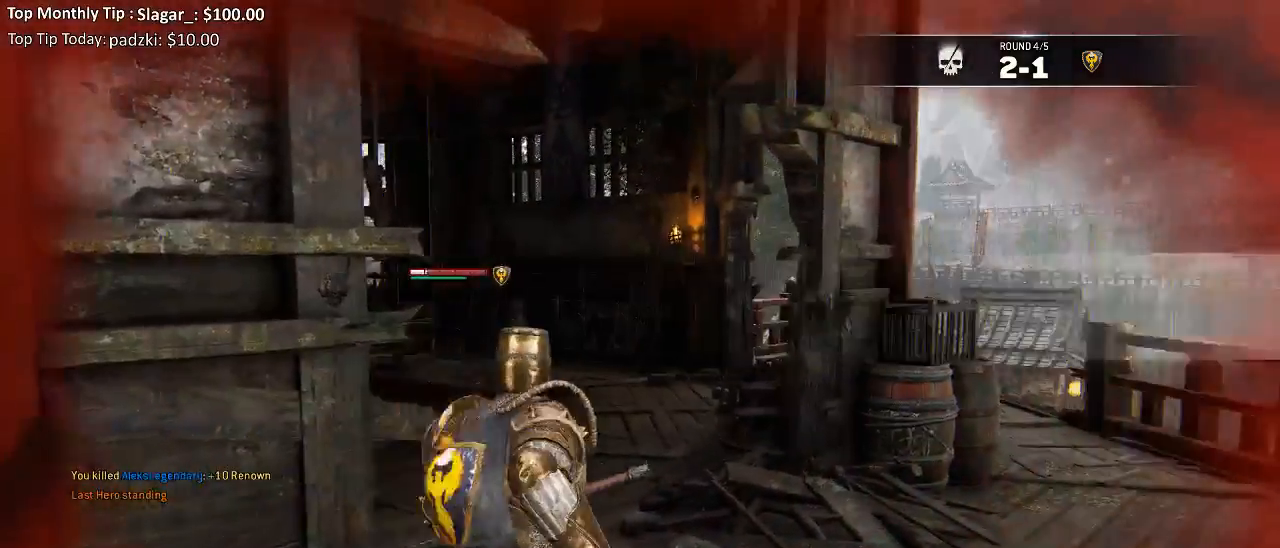
{"buttons": [], "left_stick": "center", "right_stick": "center"}
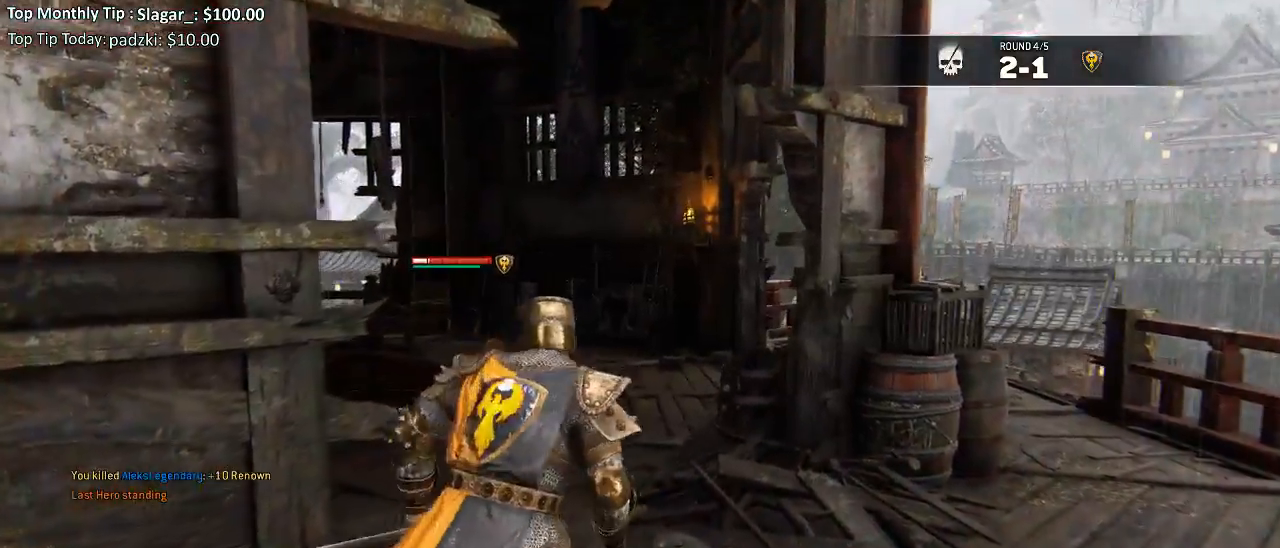
{"buttons": ["L3"], "left_stick": "up-right", "right_stick": "center", "events": [[100, "right_stick", "right"], [200, "left_stick", "up-right"], [350, "L3", "down"], [450, "right_stick", "center"]]}
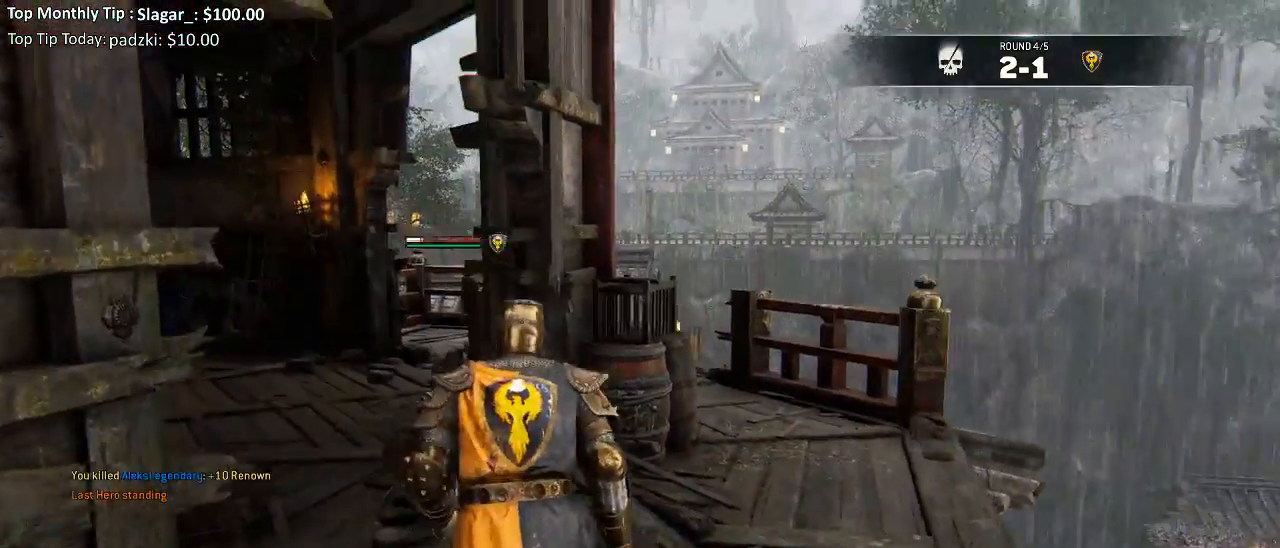
{"buttons": ["L3"], "left_stick": "up", "right_stick": "left", "events": [[433, "left_stick", "up"], [450, "right_stick", "left"]]}
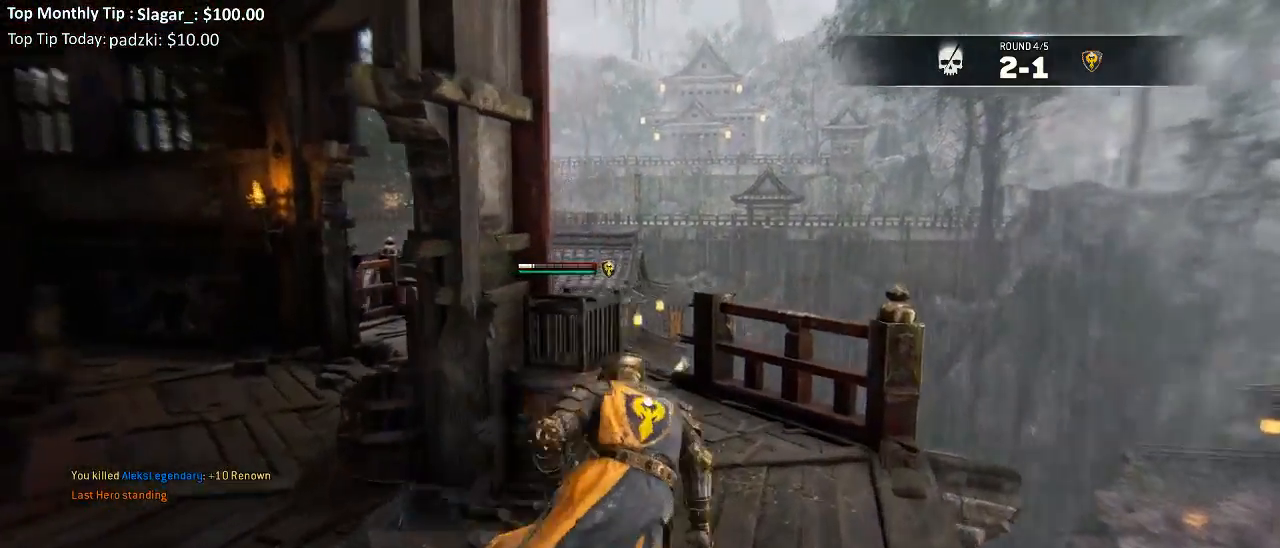
{"buttons": ["L3"], "left_stick": "up", "right_stick": "left", "events": [[117, "right_stick", "center"], [250, "right_stick", "left"]]}
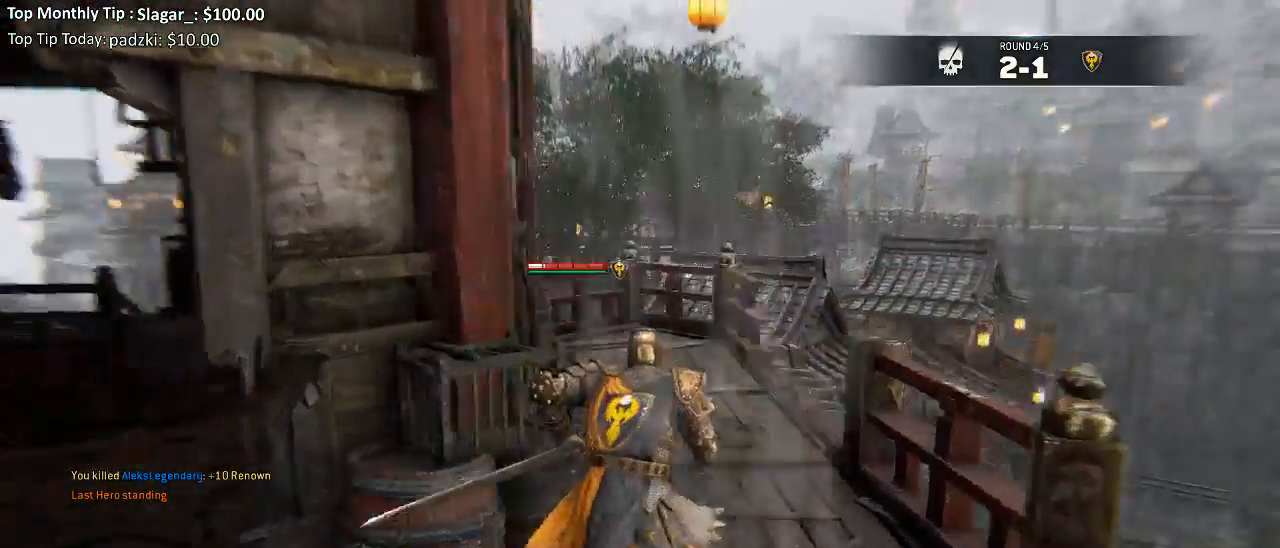
{"buttons": ["L3"], "left_stick": "up-left", "right_stick": "left", "events": [[100, "right_stick", "center"], [433, "right_stick", "left"], [467, "left_stick", "up-left"]]}
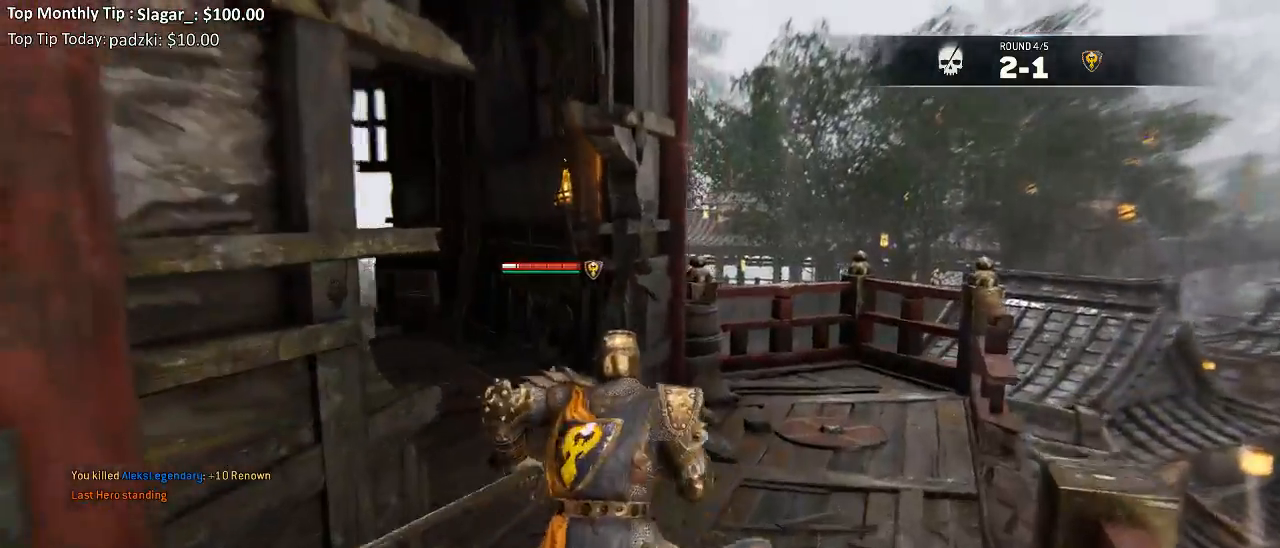
{"buttons": ["L3"], "left_stick": "up", "right_stick": "center", "events": [[183, "right_stick", "center"], [200, "left_stick", "up"]]}
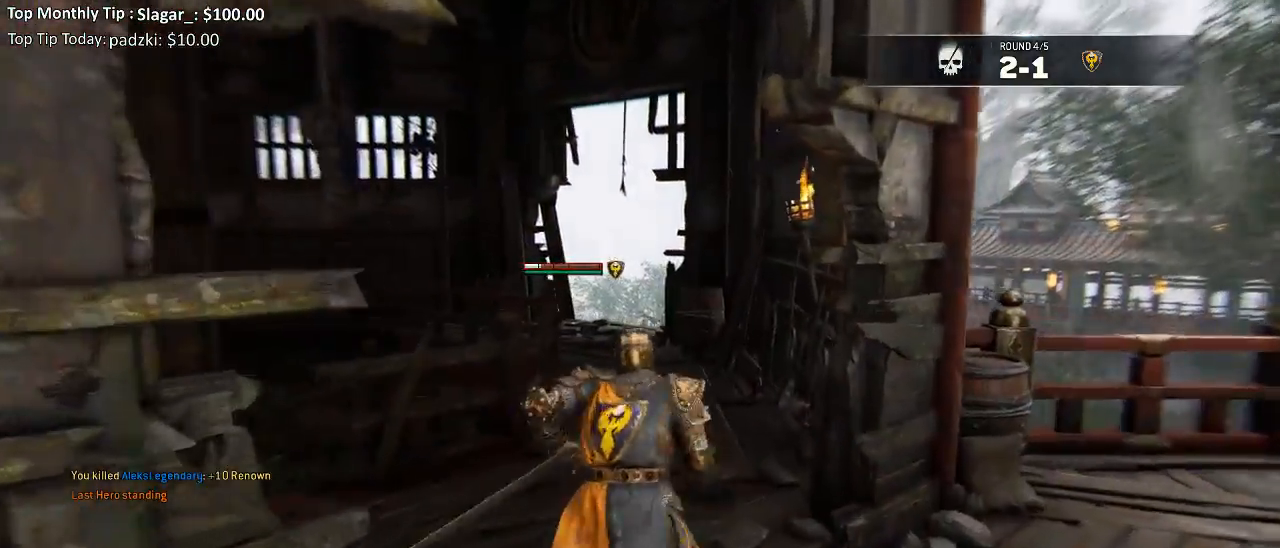
{"buttons": ["L3"], "left_stick": "up", "right_stick": "center", "events": [[350, "right_stick", "left"], [467, "right_stick", "center"]]}
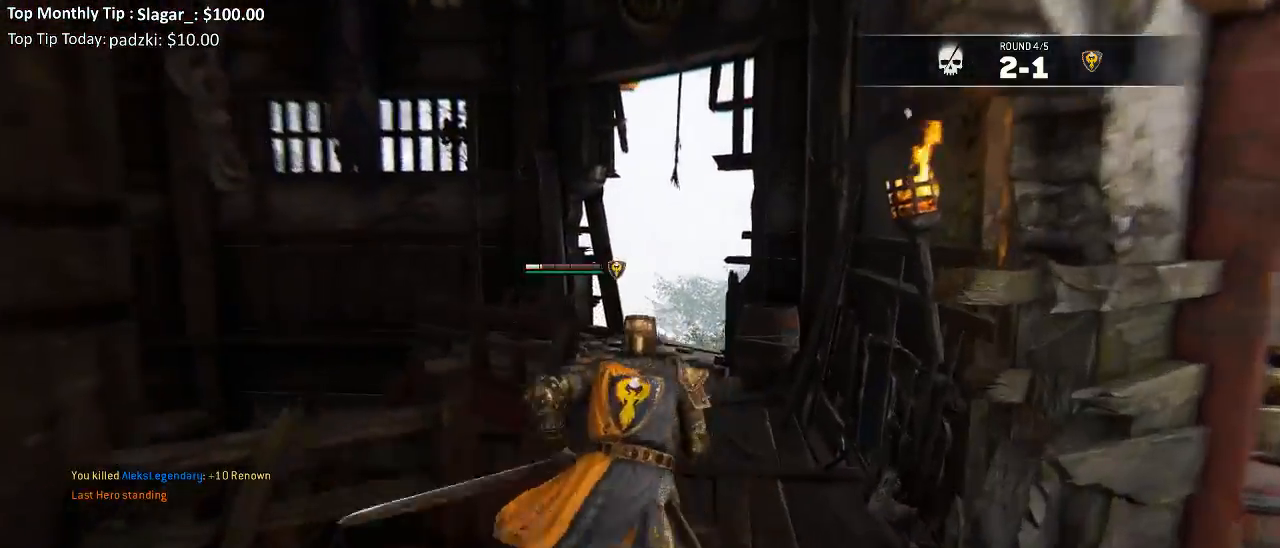
{"buttons": ["L3"], "left_stick": "up", "right_stick": "center", "events": []}
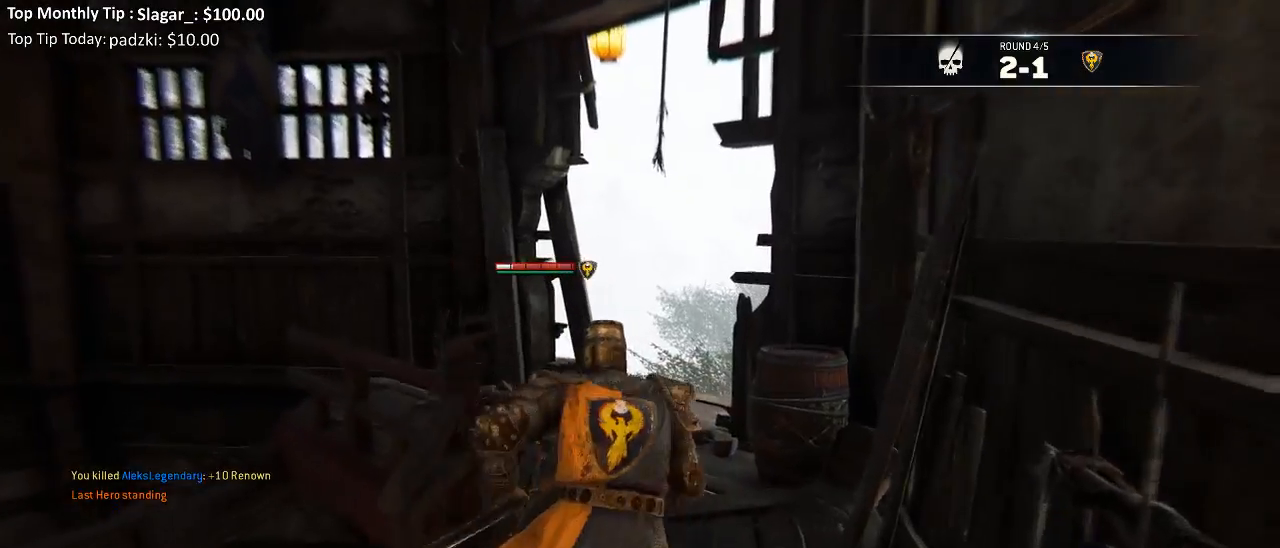
{"buttons": ["L3"], "left_stick": "up-left", "right_stick": "down-left", "events": [[283, "left_stick", "up-left"], [333, "right_stick", "left"], [467, "right_stick", "down-left"]]}
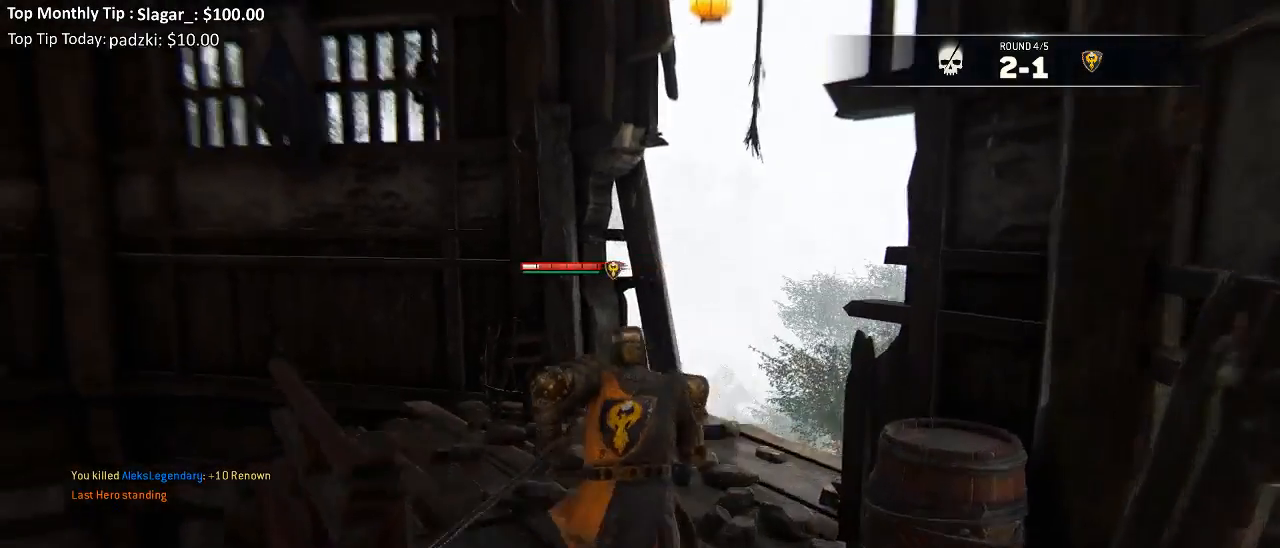
{"buttons": [], "left_stick": "down-left", "right_stick": "center", "events": [[133, "right_stick", "center"], [383, "L3", "up"], [483, "left_stick", "down-left"]]}
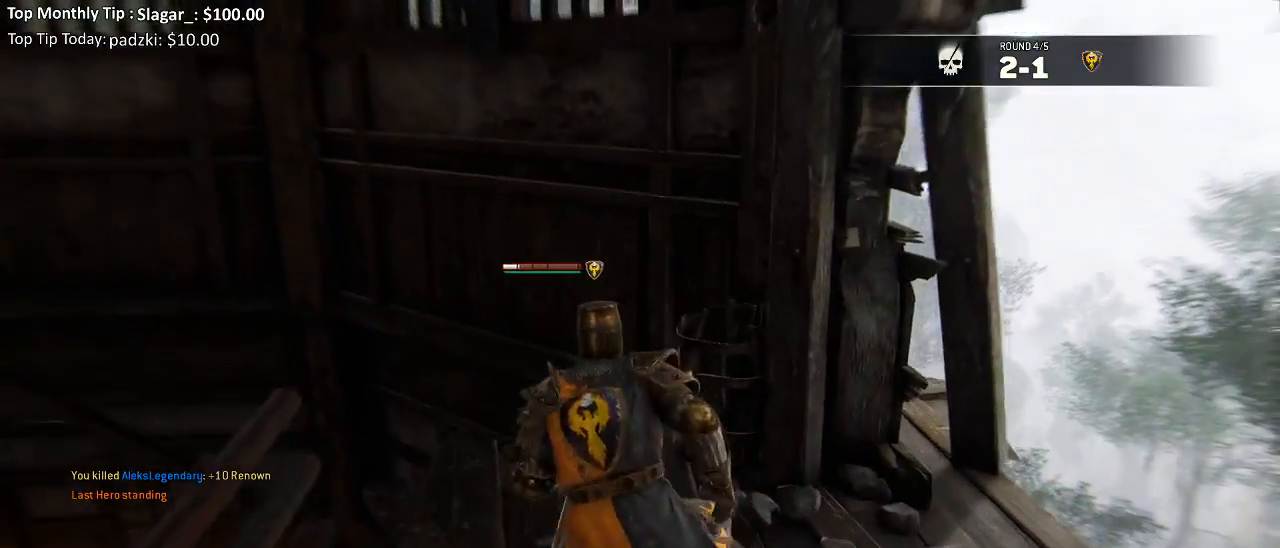
{"buttons": [], "left_stick": "down-left", "right_stick": "left", "events": [[50, "right_stick", "up-left"], [267, "right_stick", "left"]]}
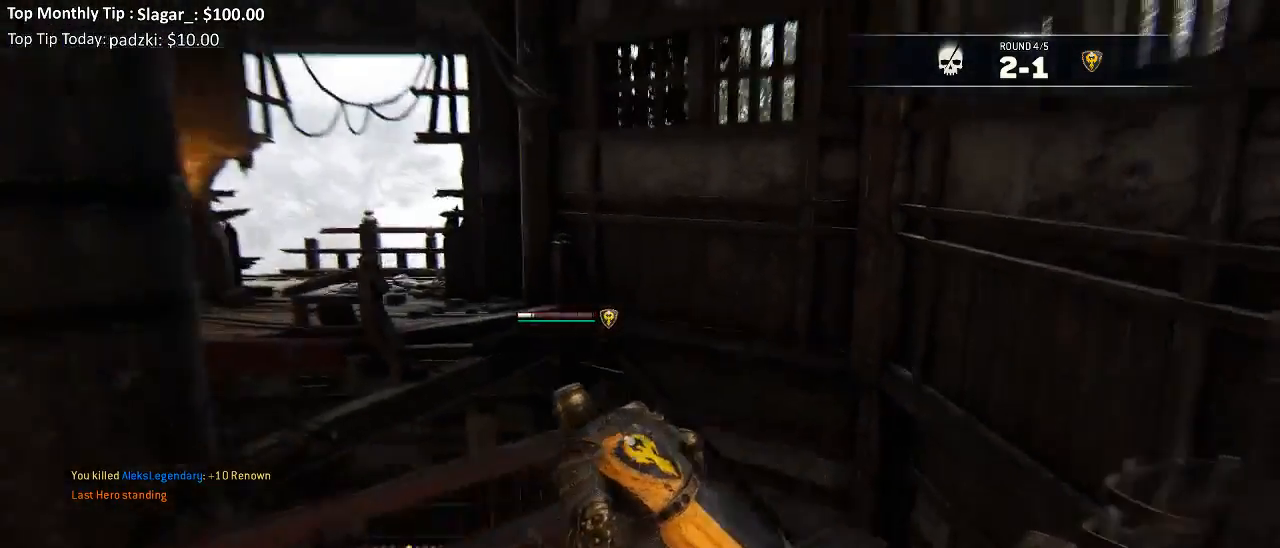
{"buttons": [], "left_stick": "center", "right_stick": "center", "events": [[250, "left_stick", "center"], [250, "right_stick", "up-left"], [400, "right_stick", "center"]]}
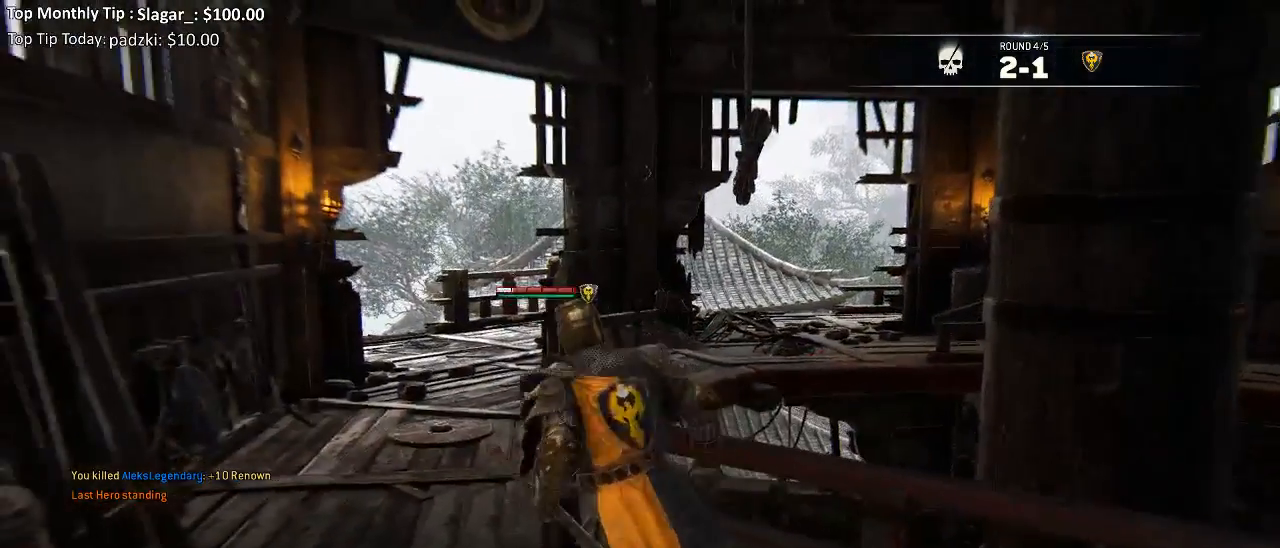
{"buttons": ["Y"], "left_stick": "center", "right_stick": "center", "events": [[117, "Y", "down"], [217, "Y", "up"], [350, "left_stick", "left"], [483, "left_stick", "center"], [500, "Y", "down"]]}
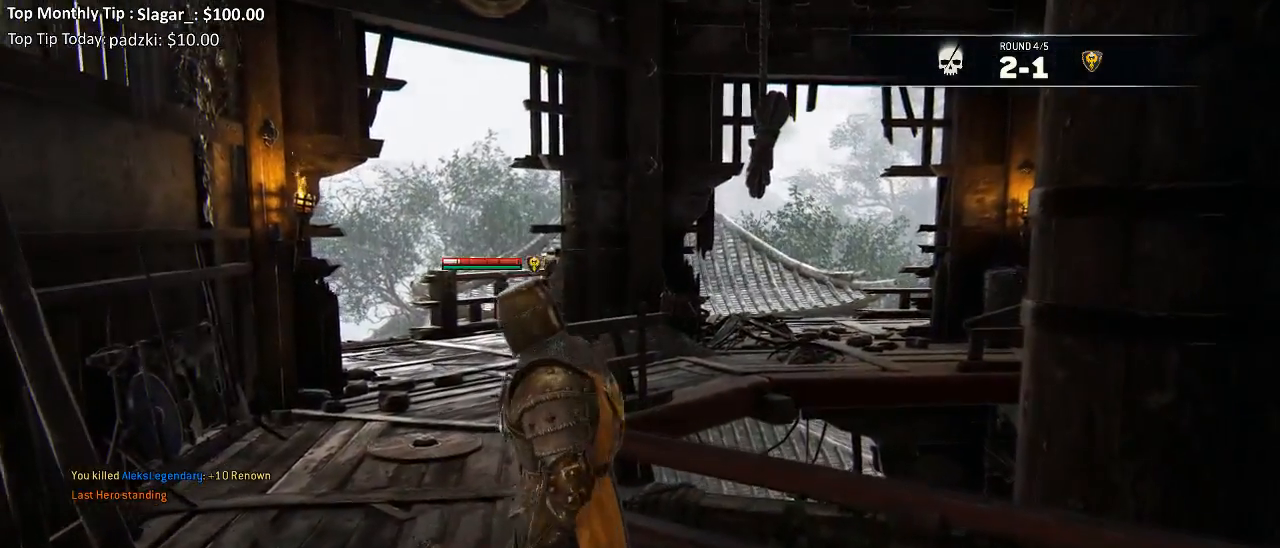
{"buttons": ["Y"], "left_stick": "center", "right_stick": "center", "events": [[133, "Y", "up"], [333, "left_stick", "left"], [433, "left_stick", "center"], [450, "Y", "down"]]}
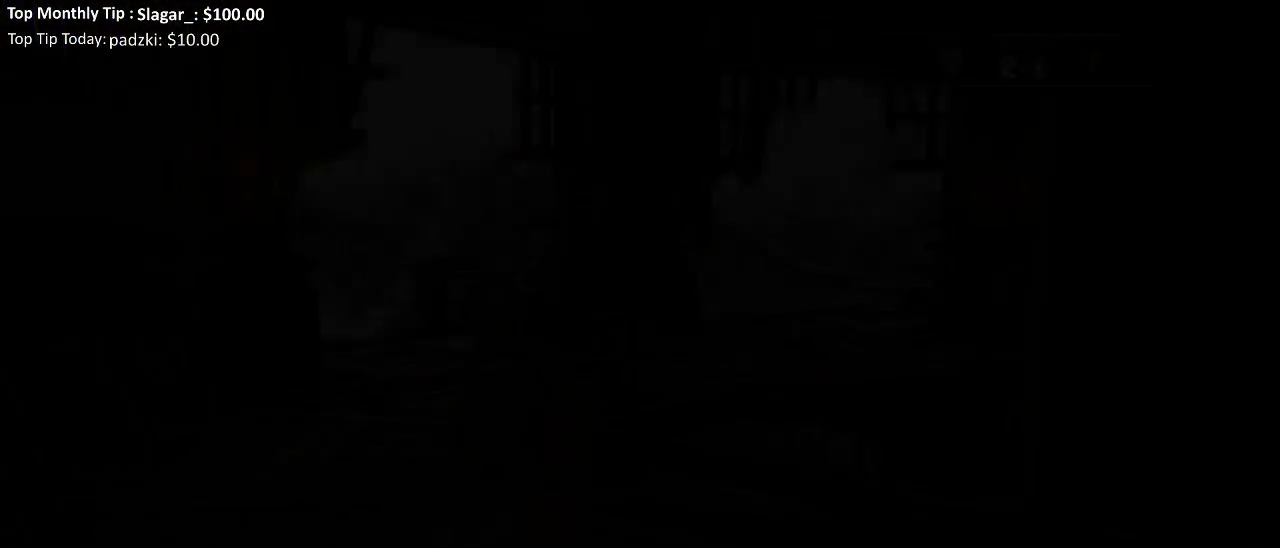
{"buttons": [], "left_stick": "down-left", "right_stick": "center", "events": [[83, "Y", "up"], [200, "left_stick", "left"], [283, "left_stick", "center"], [350, "Y", "down"], [467, "Y", "up"], [500, "left_stick", "down-left"]]}
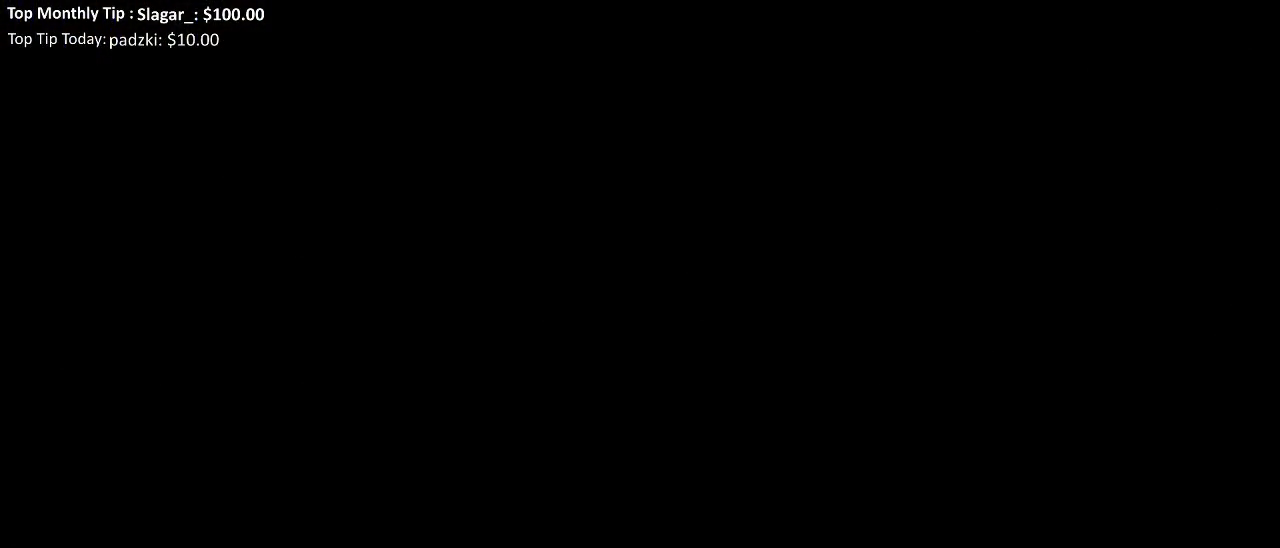
{"buttons": [], "left_stick": "center", "right_stick": "center", "events": [[50, "left_stick", "center"]]}